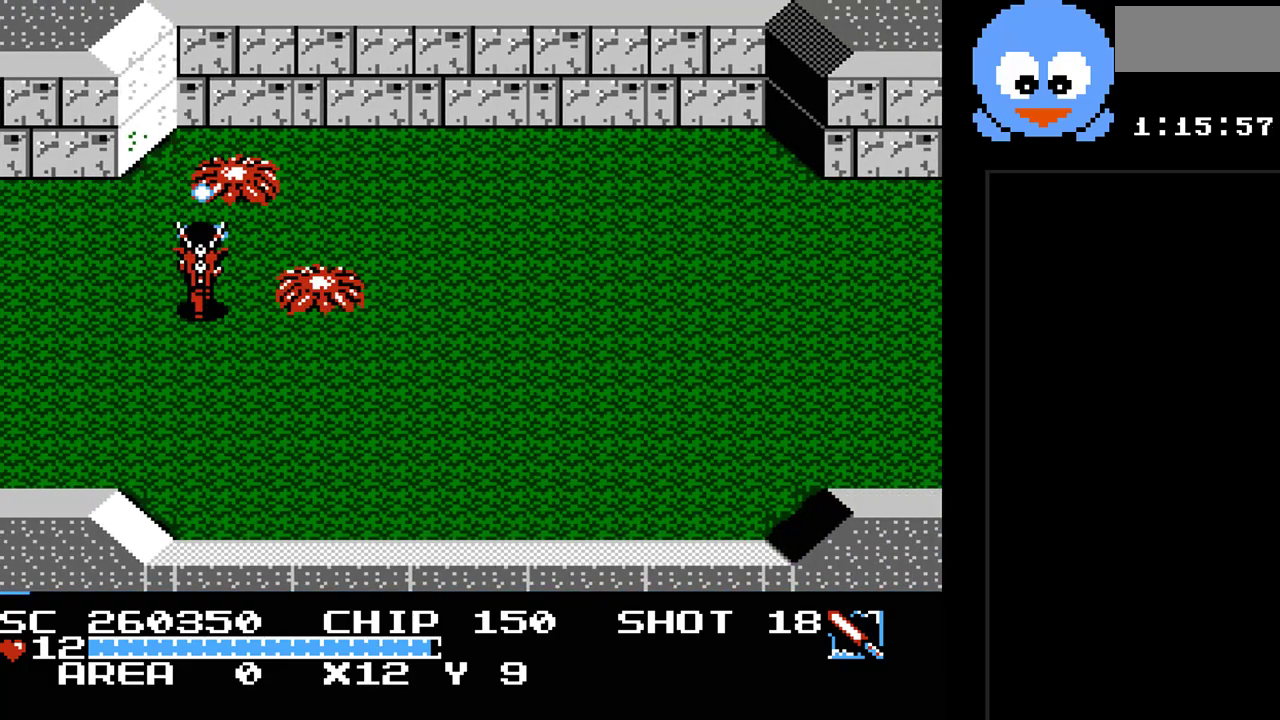
Gameplay with a controller (Nintendo layout); each line is a JSON object with the inputs held at the frame after it. "events" lists button and stick changes between this image and that frame as [ms after this image, input, new state], when the widget could be followed in between. Not read: L3 R3.
{"buttons": ["Y"], "events": [[250, "DPAD_LEFT", "down"], [283, "Y", "up"], [350, "DPAD_UP", "down"], [383, "DPAD_LEFT", "up"], [417, "DPAD_RIGHT", "down"], [417, "DPAD_UP", "up"], [450, "Y", "down"], [500, "DPAD_RIGHT", "up"]]}
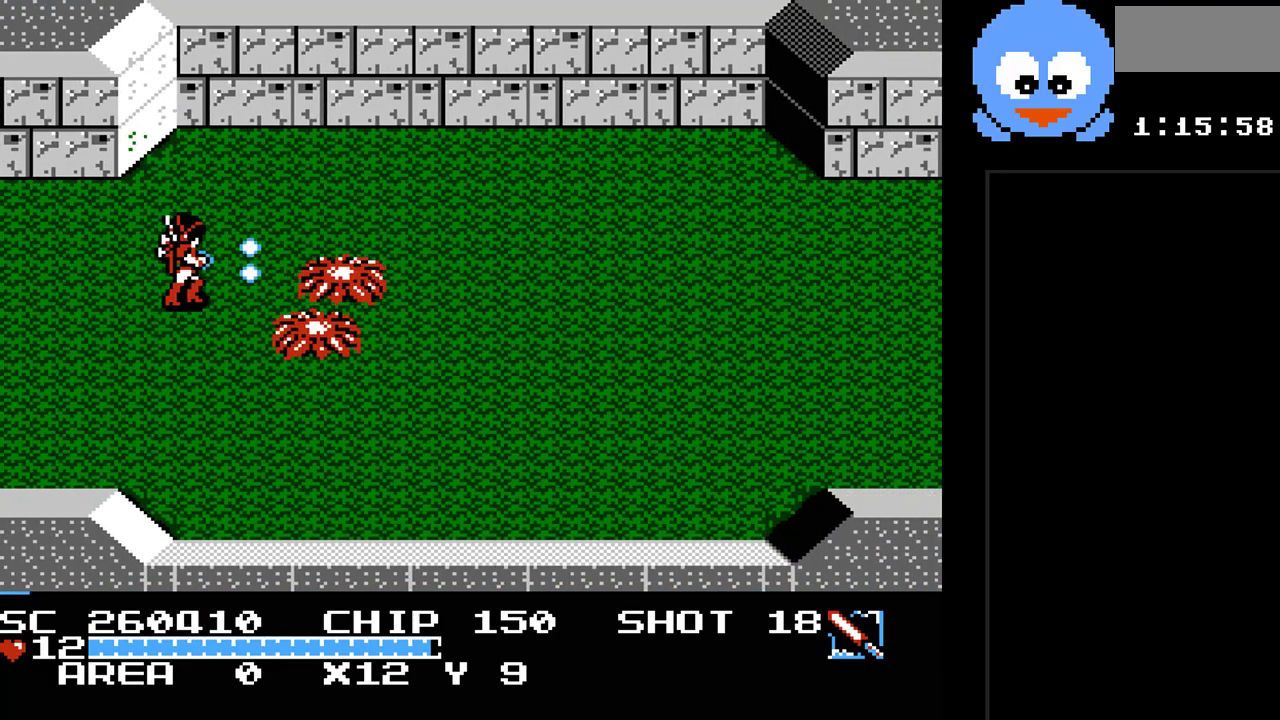
{"buttons": ["DPAD_DOWN"], "events": [[333, "DPAD_LEFT", "down"], [333, "Y", "up"], [417, "DPAD_DOWN", "down"], [450, "DPAD_LEFT", "up"]]}
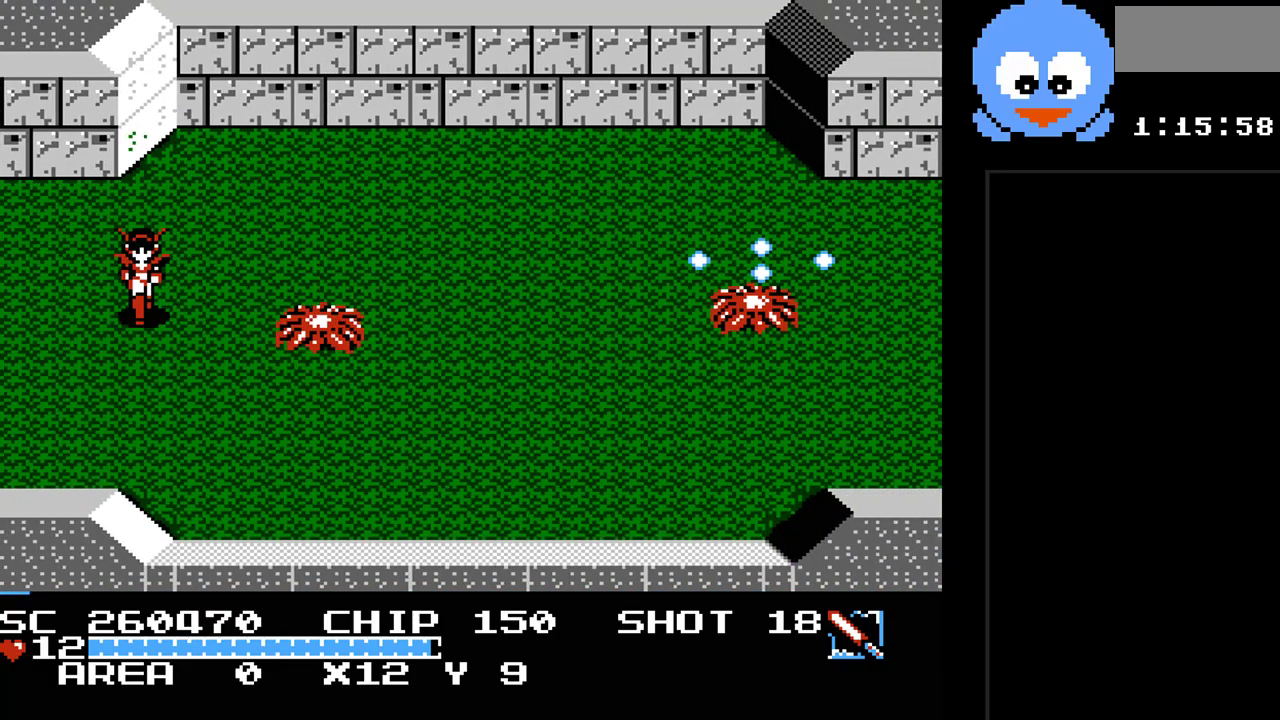
{"buttons": ["Y"], "events": [[150, "DPAD_RIGHT", "down"], [183, "DPAD_DOWN", "up"], [217, "Y", "down"], [267, "DPAD_RIGHT", "up"]]}
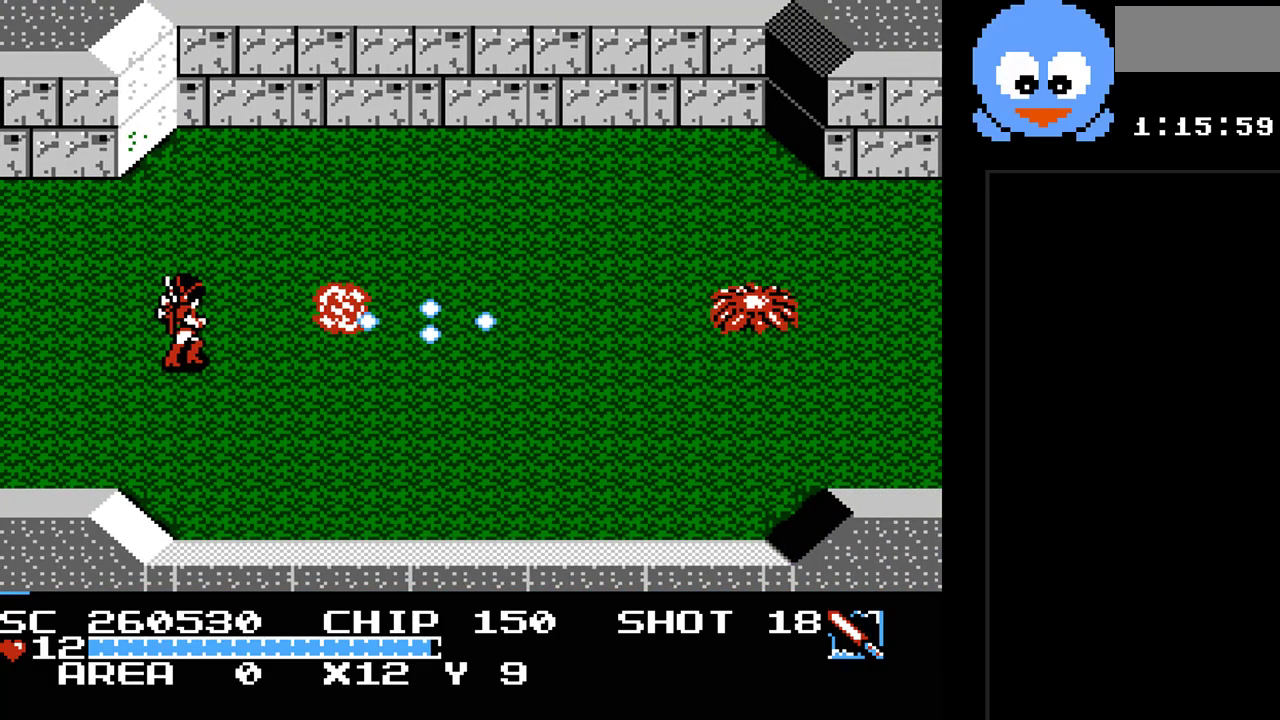
{"buttons": ["Y", "DPAD_RIGHT"], "events": [[33, "DPAD_RIGHT", "down"]]}
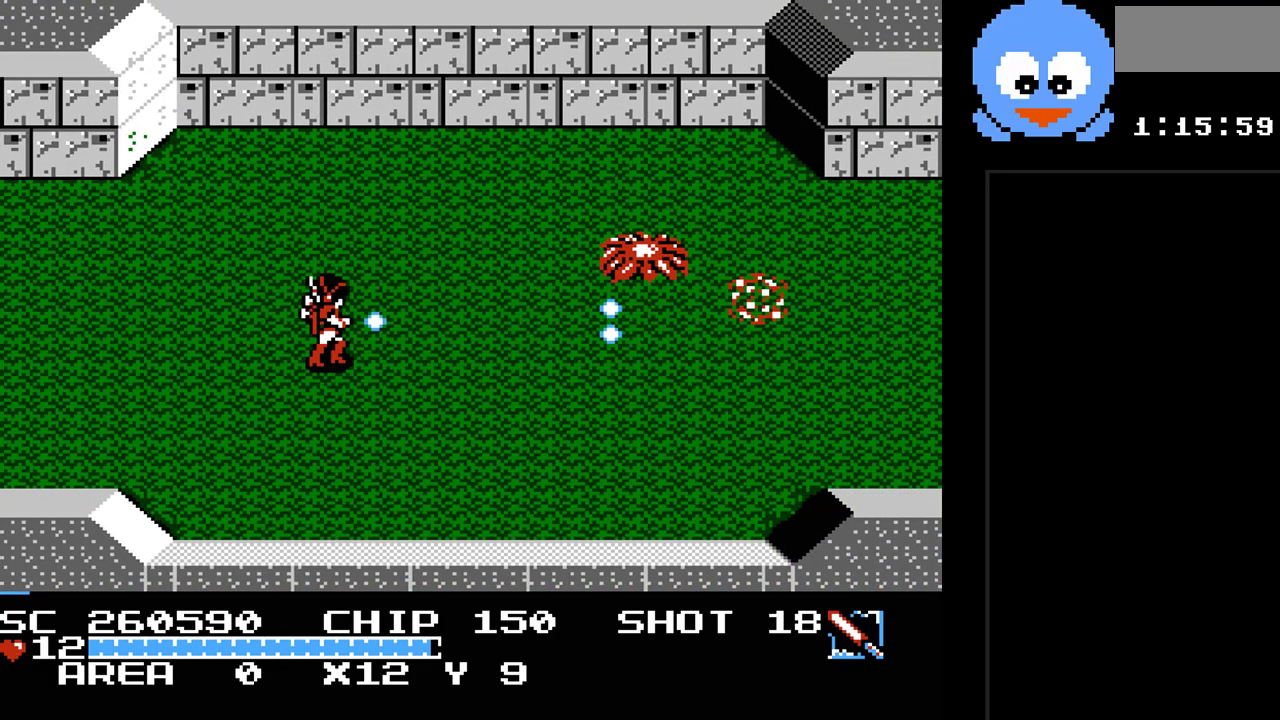
{"buttons": ["Y", "DPAD_RIGHT"], "events": [[67, "DPAD_UP", "down"], [100, "DPAD_RIGHT", "up"], [200, "Y", "up"], [267, "DPAD_RIGHT", "down"], [333, "DPAD_UP", "up"], [400, "Y", "down"]]}
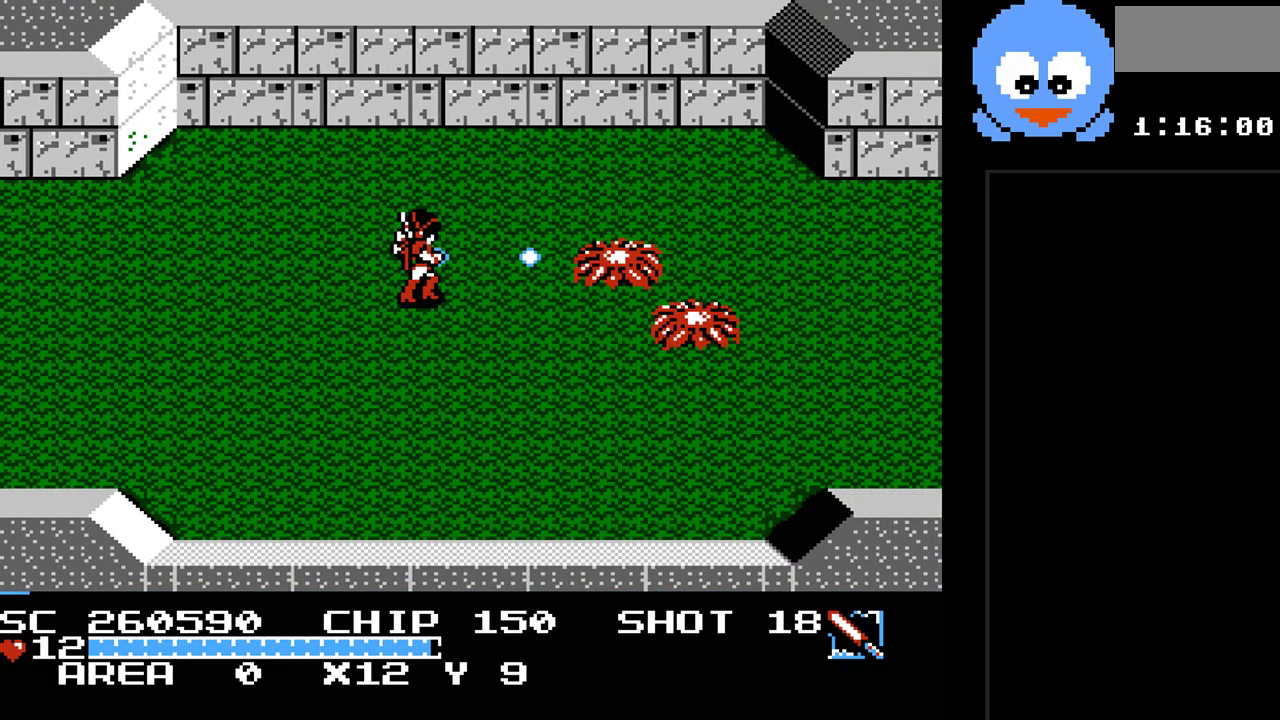
{"buttons": ["DPAD_DOWN", "DPAD_RIGHT"], "events": [[83, "DPAD_RIGHT", "up"], [317, "DPAD_DOWN", "down"], [467, "Y", "up"], [500, "DPAD_RIGHT", "down"]]}
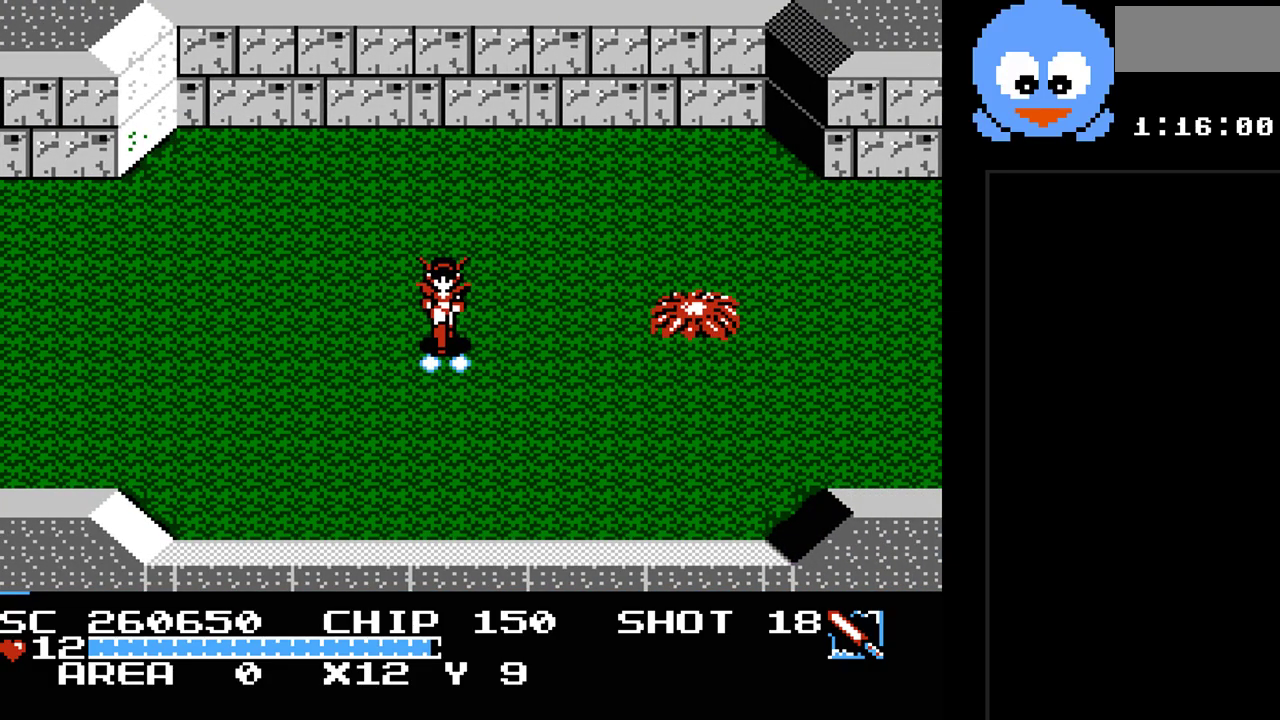
{"buttons": ["Y"], "events": [[33, "DPAD_DOWN", "up"], [167, "Y", "down"], [450, "DPAD_RIGHT", "up"]]}
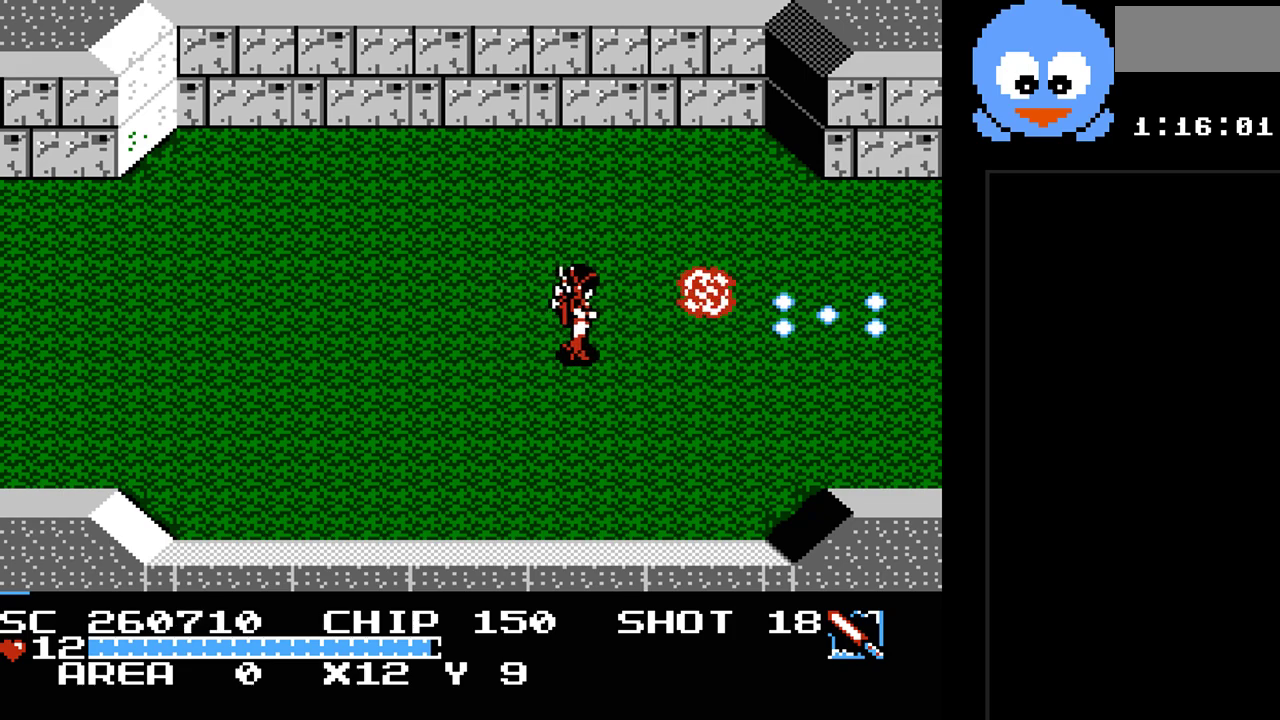
{"buttons": ["DPAD_RIGHT"], "events": [[117, "DPAD_RIGHT", "down"], [167, "Y", "up"]]}
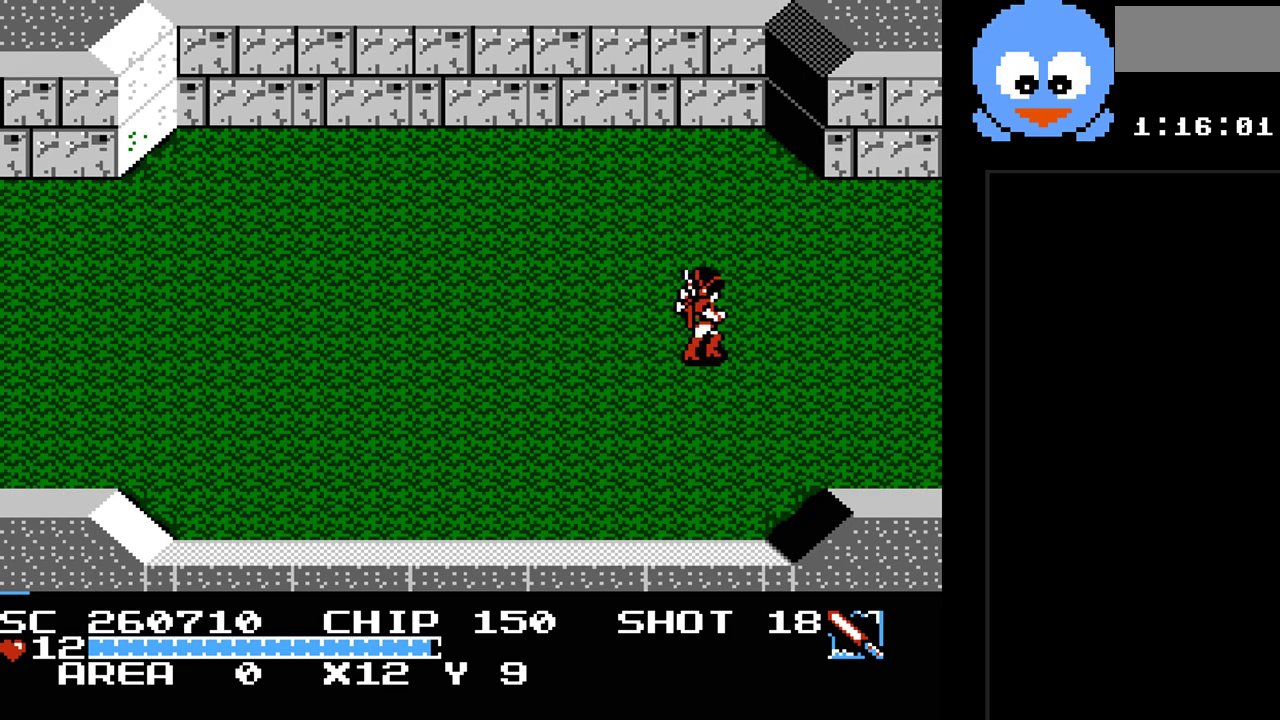
{"buttons": ["DPAD_RIGHT"], "events": []}
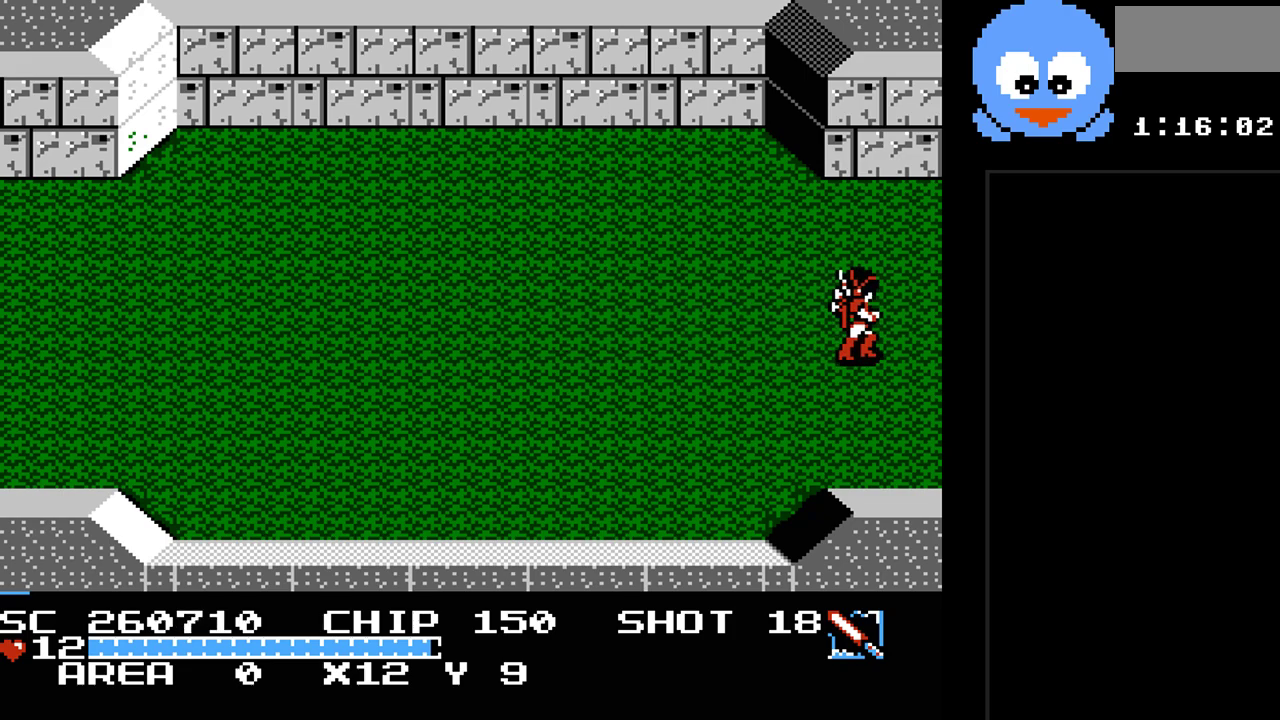
{"buttons": [], "events": [[417, "DPAD_RIGHT", "up"]]}
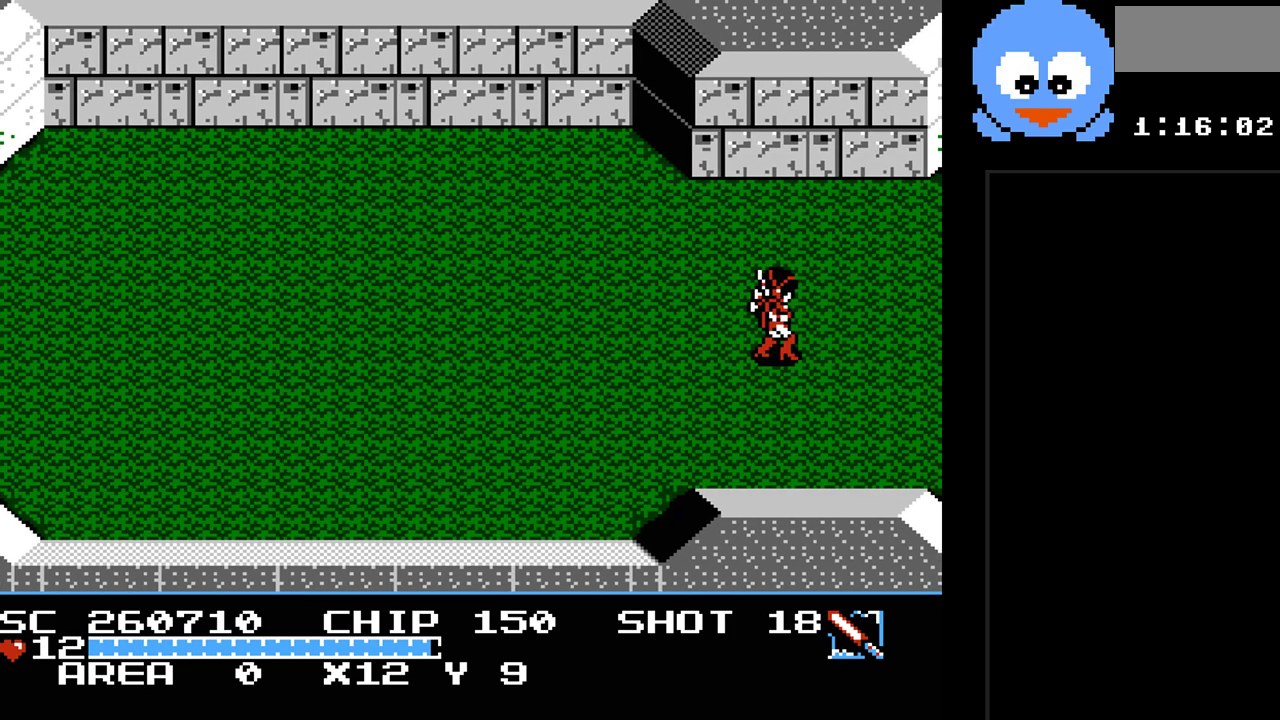
{"buttons": ["DPAD_RIGHT"], "events": [[117, "DPAD_RIGHT", "down"]]}
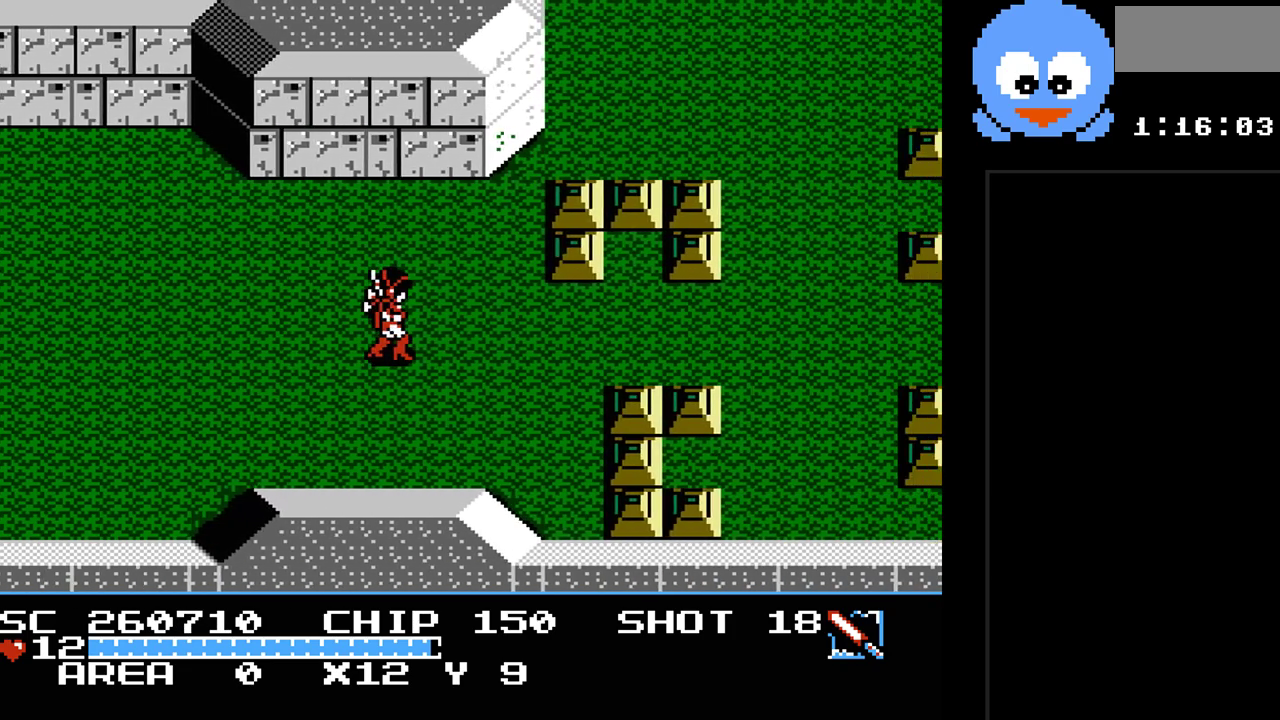
{"buttons": ["Y", "DPAD_RIGHT"], "events": [[417, "Y", "down"]]}
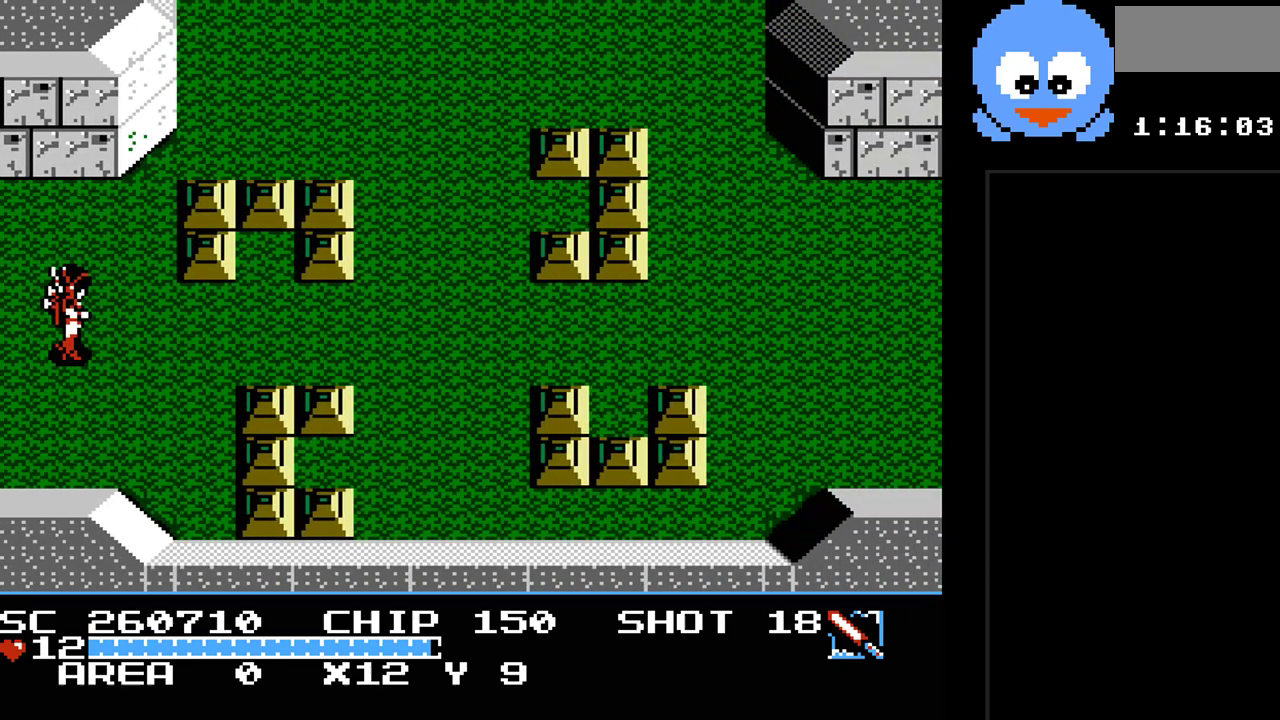
{"buttons": ["Y", "DPAD_RIGHT"], "events": []}
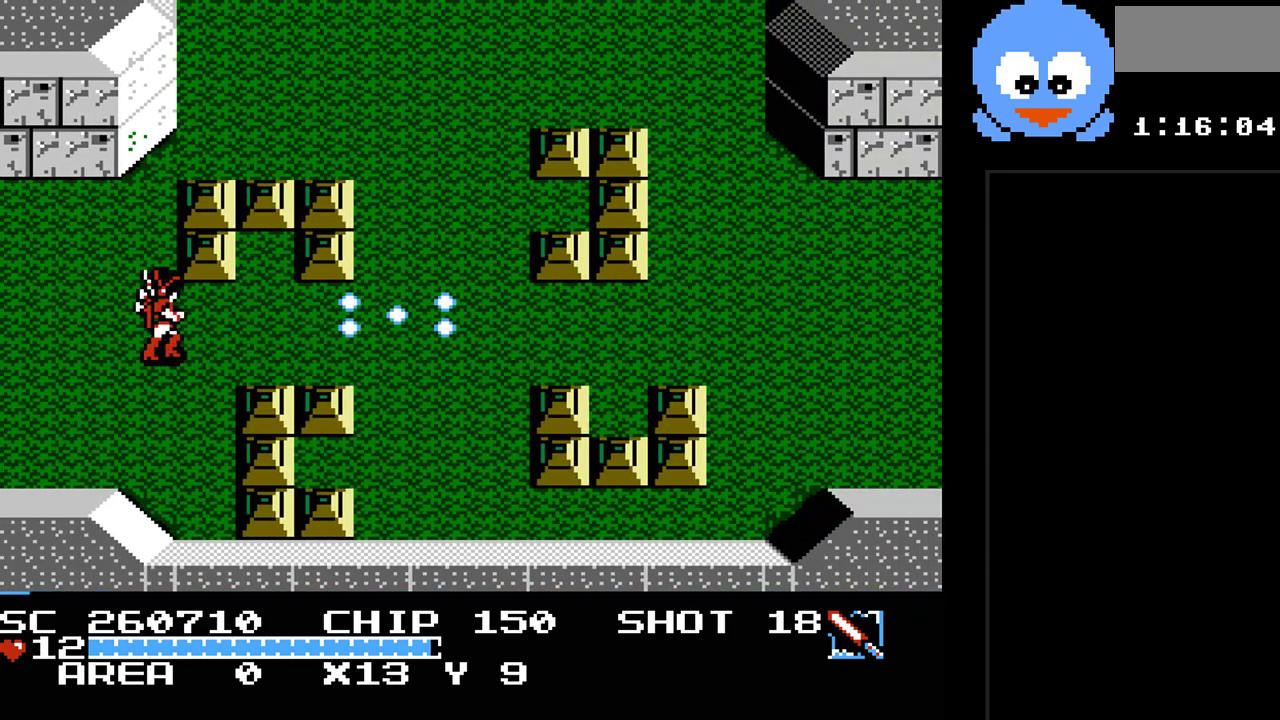
{"buttons": ["Y", "DPAD_RIGHT"], "events": []}
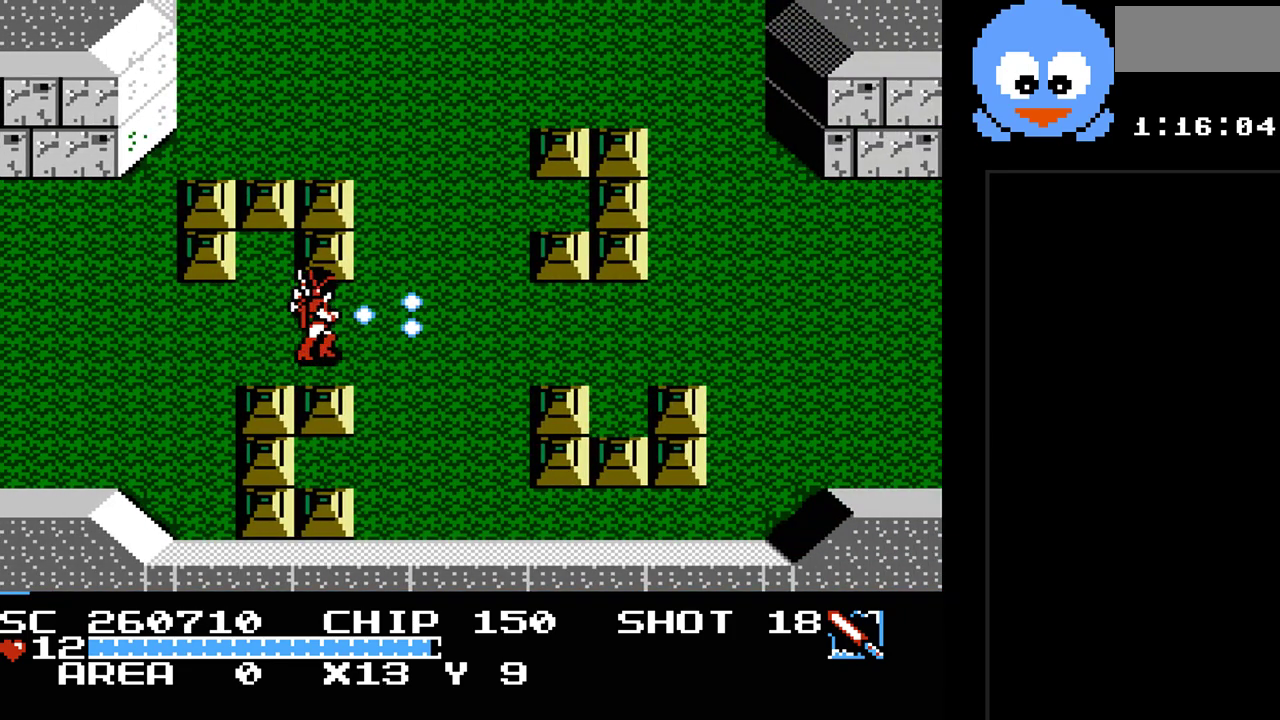
{"buttons": ["Y"], "events": [[133, "DPAD_DOWN", "down"], [133, "DPAD_RIGHT", "up"], [283, "DPAD_RIGHT", "down"], [283, "Y", "up"], [317, "DPAD_DOWN", "up"], [350, "DPAD_UP", "down"], [383, "DPAD_RIGHT", "up"], [383, "Y", "down"], [483, "DPAD_UP", "up"]]}
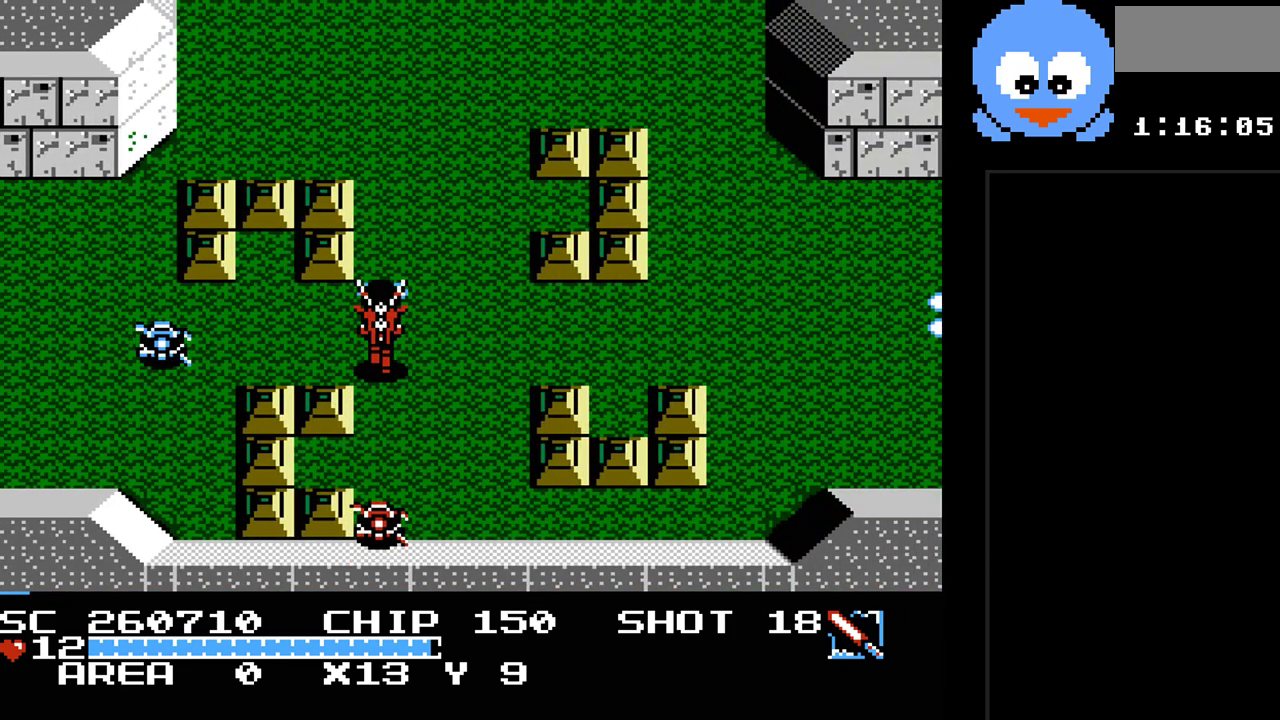
{"buttons": ["Y", "DPAD_DOWN"], "events": [[500, "DPAD_DOWN", "down"]]}
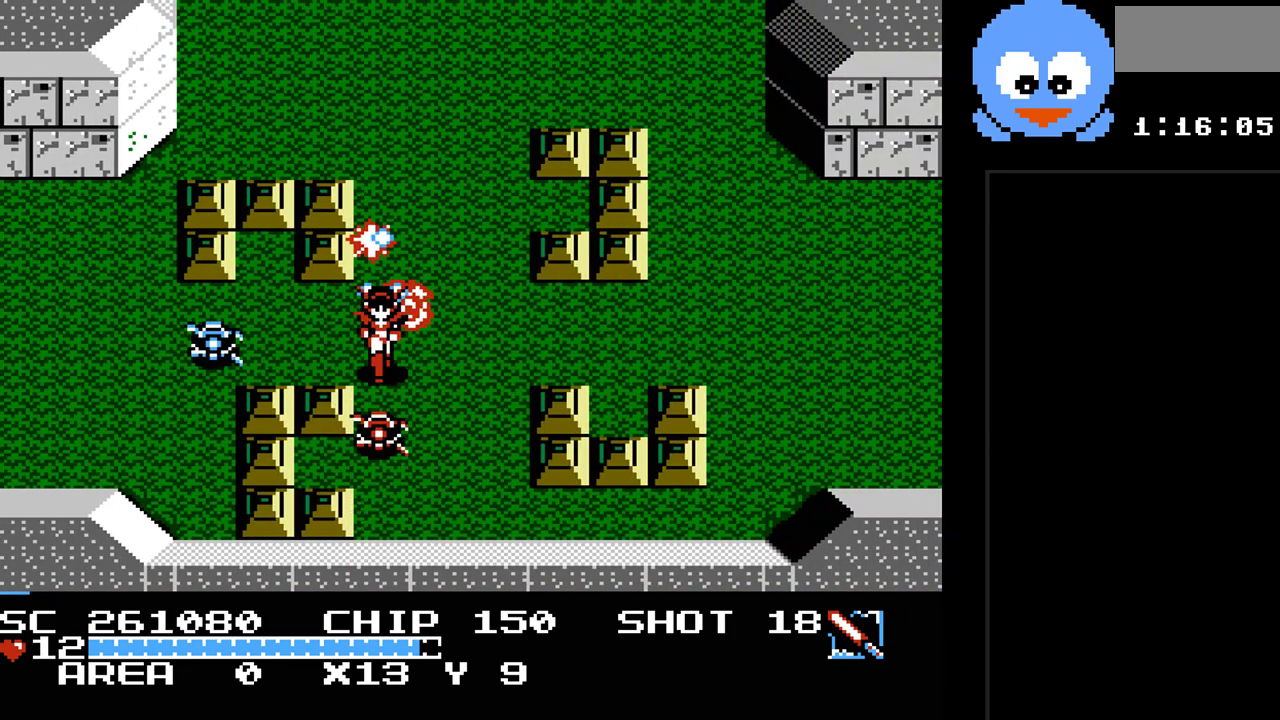
{"buttons": ["DPAD_UP", "DPAD_RIGHT"], "events": [[33, "DPAD_RIGHT", "down"], [183, "DPAD_DOWN", "up"], [250, "DPAD_UP", "down"], [350, "Y", "up"]]}
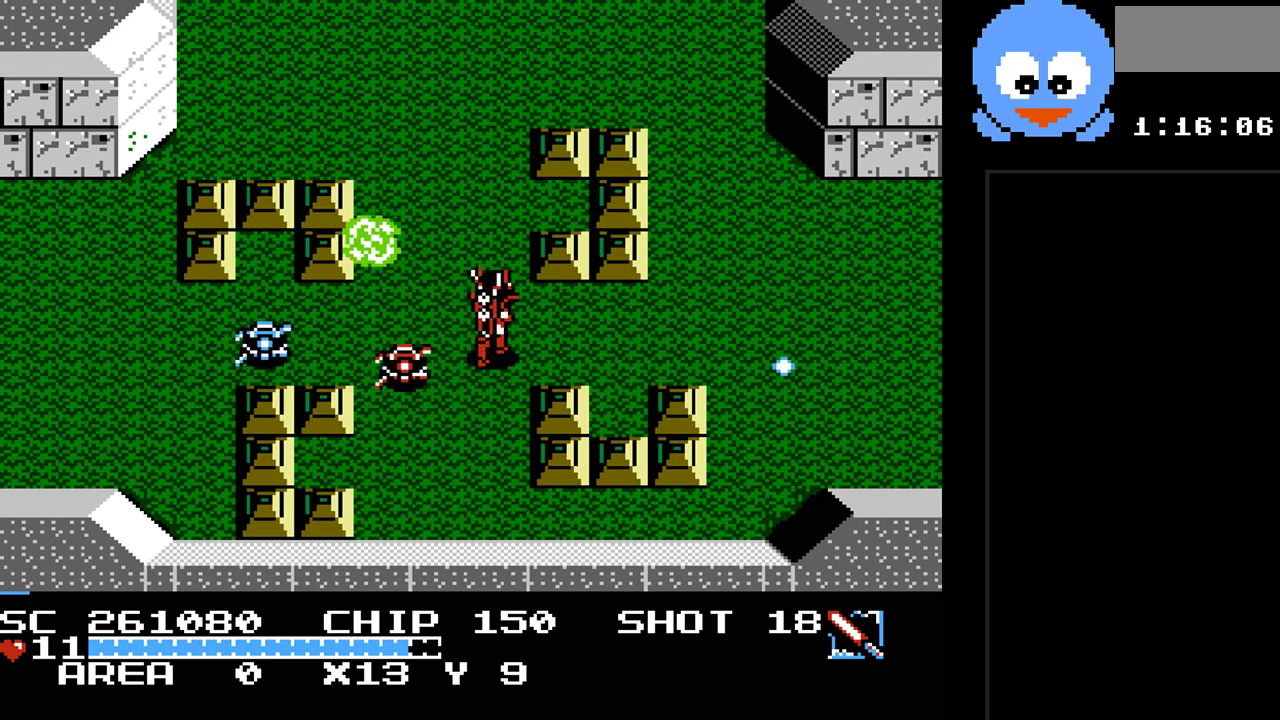
{"buttons": [], "events": [[17, "DPAD_UP", "up"], [400, "DPAD_DOWN", "down"], [483, "DPAD_DOWN", "up"], [483, "DPAD_RIGHT", "up"]]}
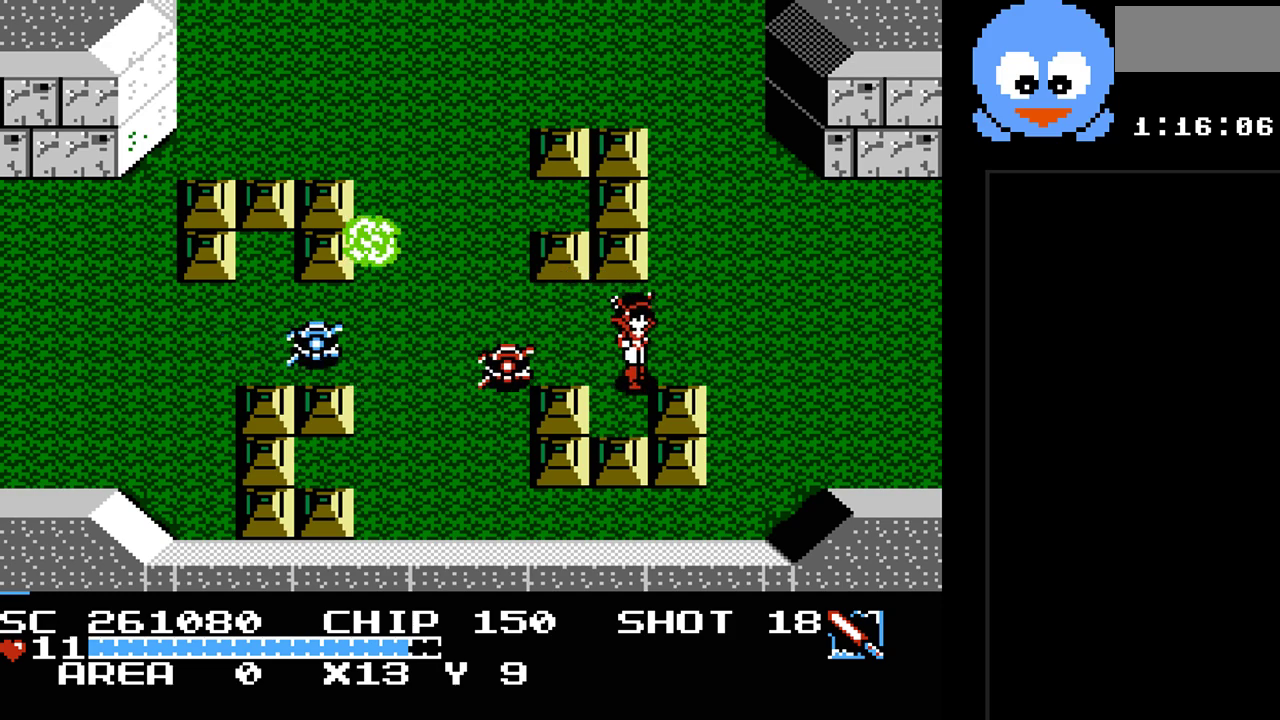
{"buttons": ["Y", "DPAD_LEFT"], "events": [[17, "DPAD_LEFT", "down"], [50, "Y", "down"], [83, "DPAD_LEFT", "up"], [467, "DPAD_LEFT", "down"]]}
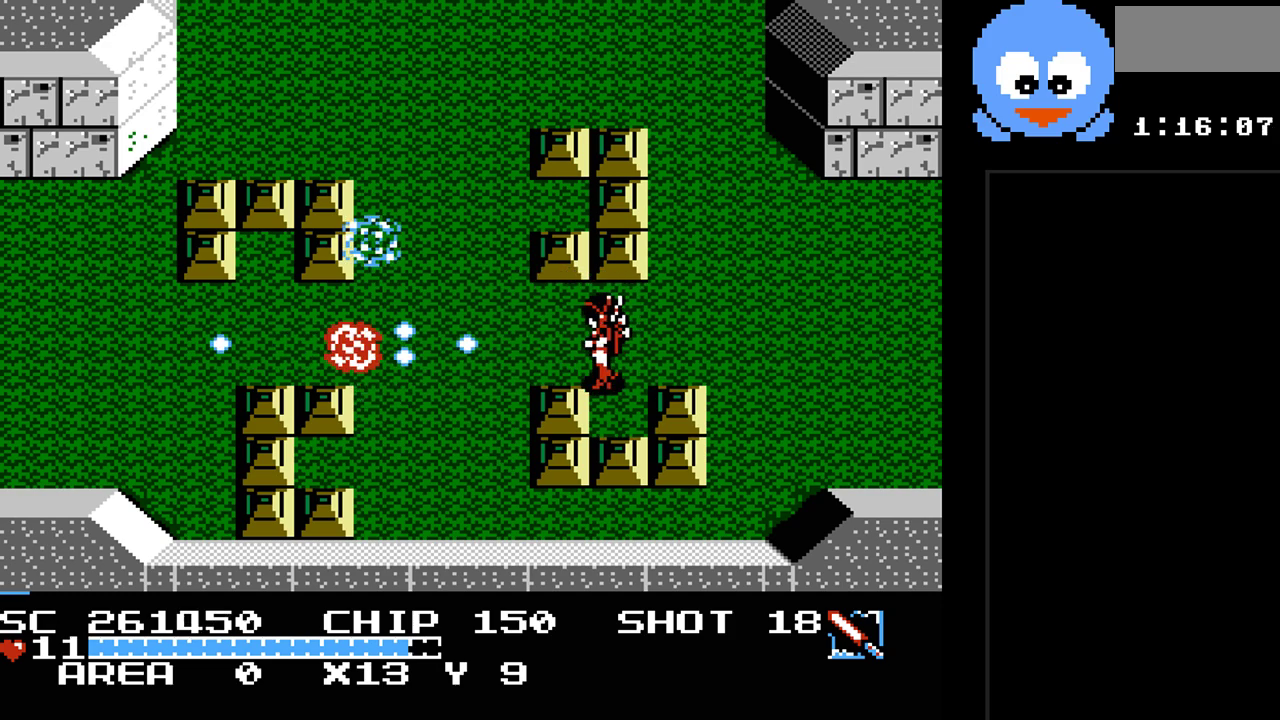
{"buttons": ["Y", "DPAD_UP"], "events": [[133, "DPAD_LEFT", "up"], [200, "DPAD_LEFT", "down"], [350, "DPAD_UP", "down"], [383, "DPAD_LEFT", "up"]]}
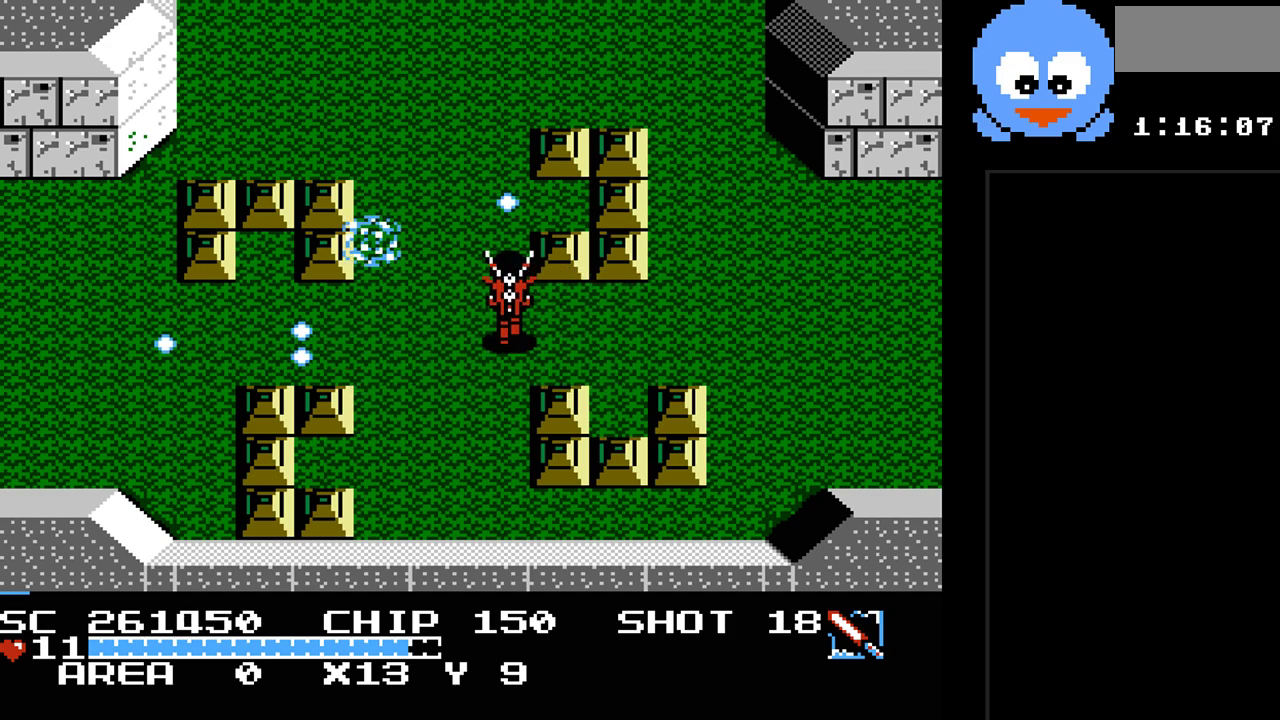
{"buttons": ["Y"], "events": [[17, "Y", "up"], [167, "DPAD_LEFT", "down"], [333, "DPAD_UP", "up"], [367, "Y", "down"], [400, "DPAD_LEFT", "up"]]}
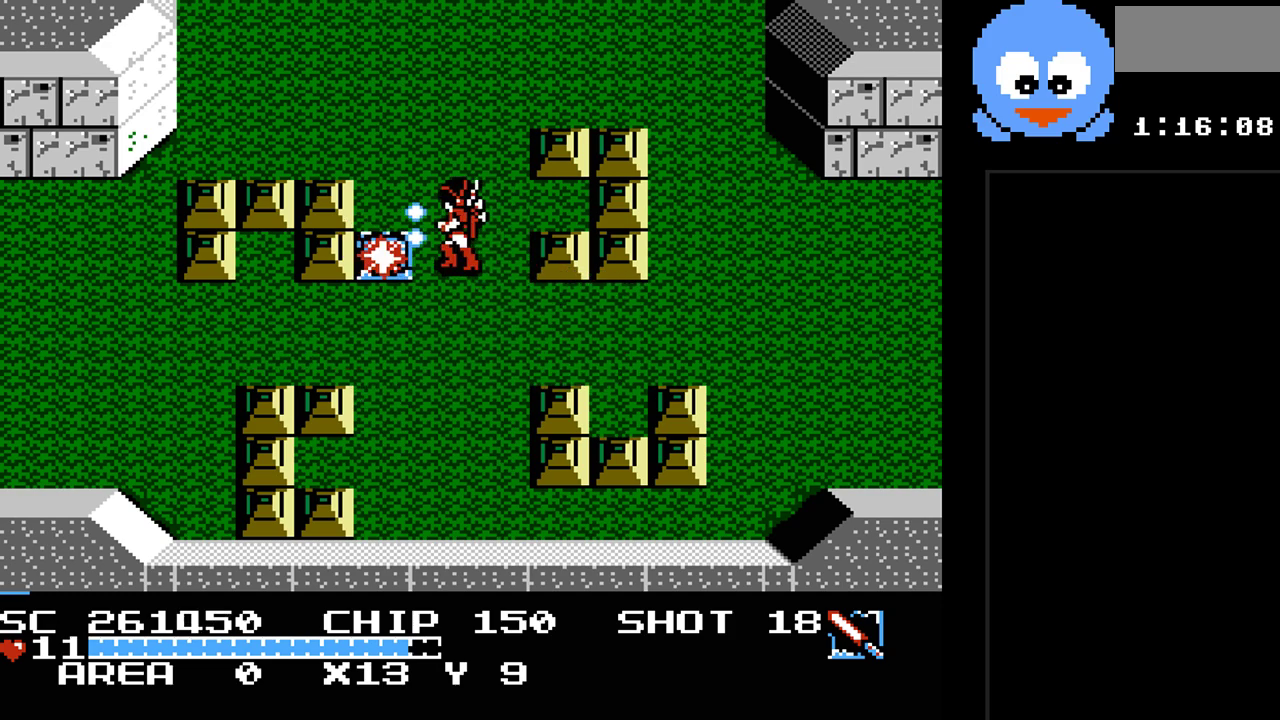
{"buttons": ["DPAD_LEFT"], "events": [[350, "DPAD_LEFT", "down"], [433, "Y", "up"]]}
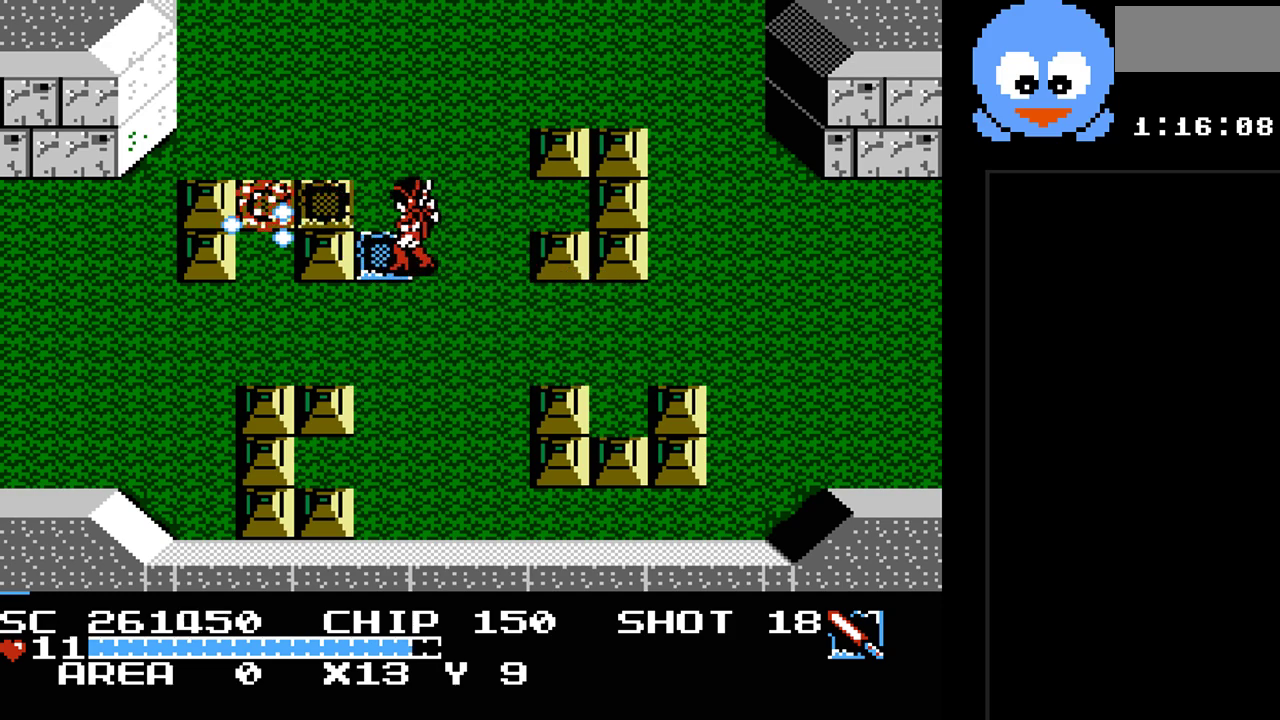
{"buttons": [], "events": [[100, "DPAD_UP", "down"], [167, "DPAD_LEFT", "up"], [167, "DPAD_RIGHT", "down"], [200, "DPAD_UP", "up"], [233, "DPAD_UP", "down"], [350, "DPAD_UP", "up"], [483, "DPAD_RIGHT", "up"]]}
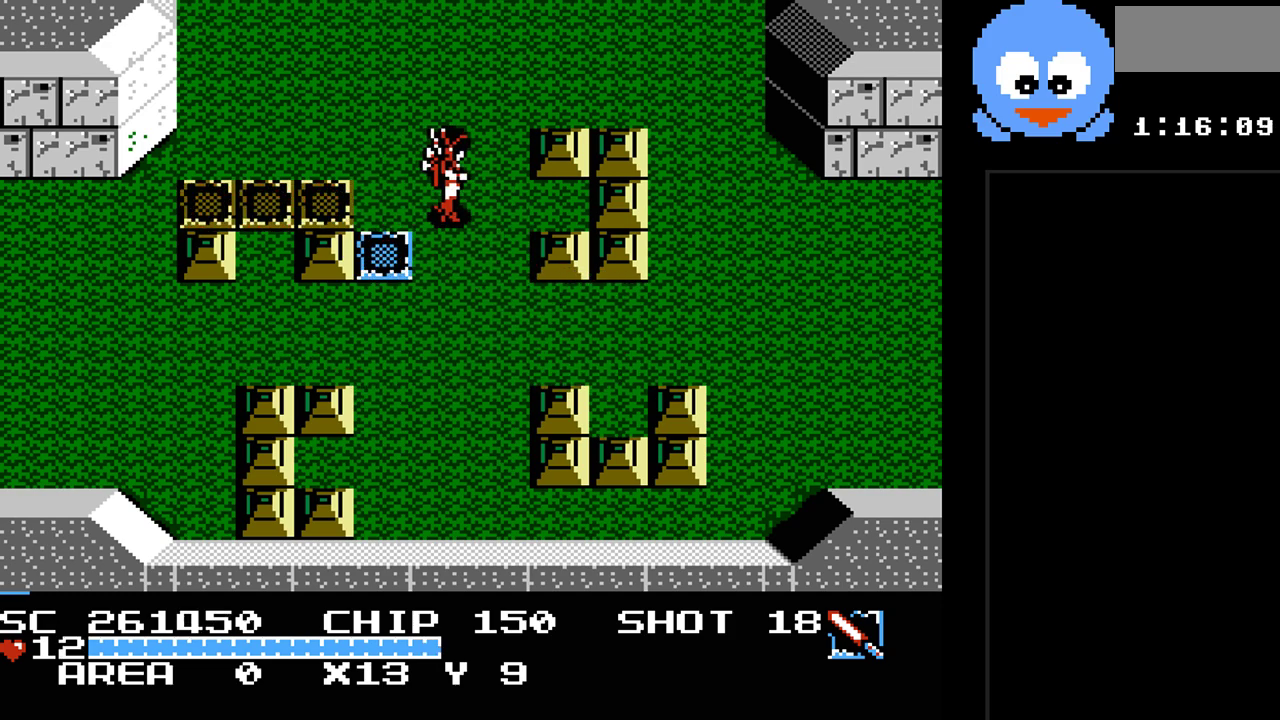
{"buttons": ["DPAD_UP"], "events": [[50, "DPAD_UP", "down"]]}
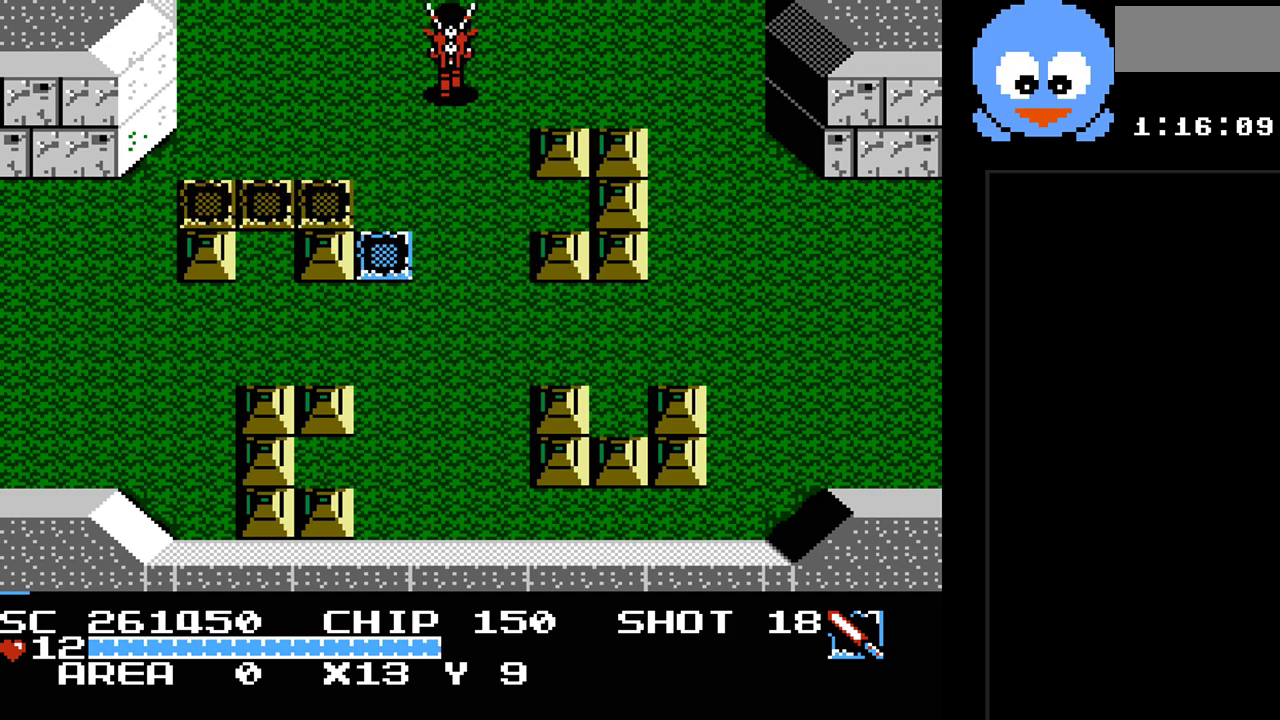
{"buttons": [], "events": [[483, "DPAD_UP", "up"]]}
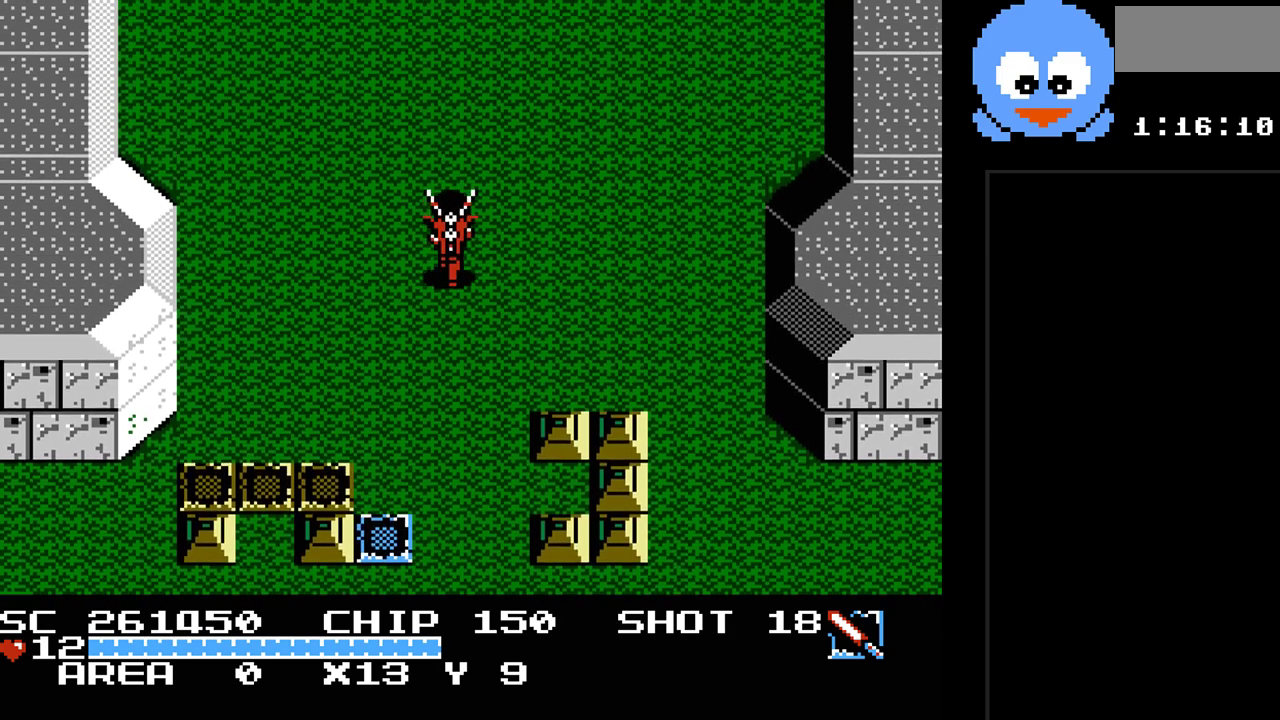
{"buttons": [], "events": []}
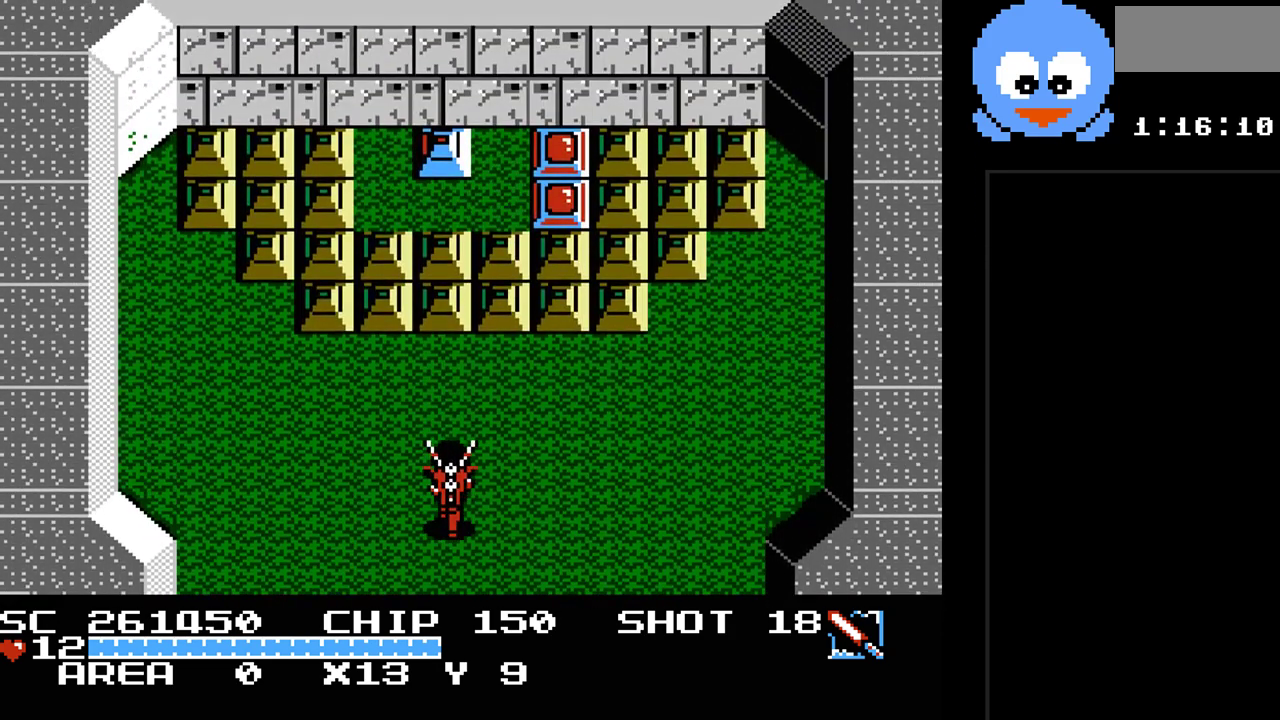
{"buttons": ["Y", "DPAD_UP"], "events": [[50, "DPAD_UP", "down"], [50, "Y", "down"]]}
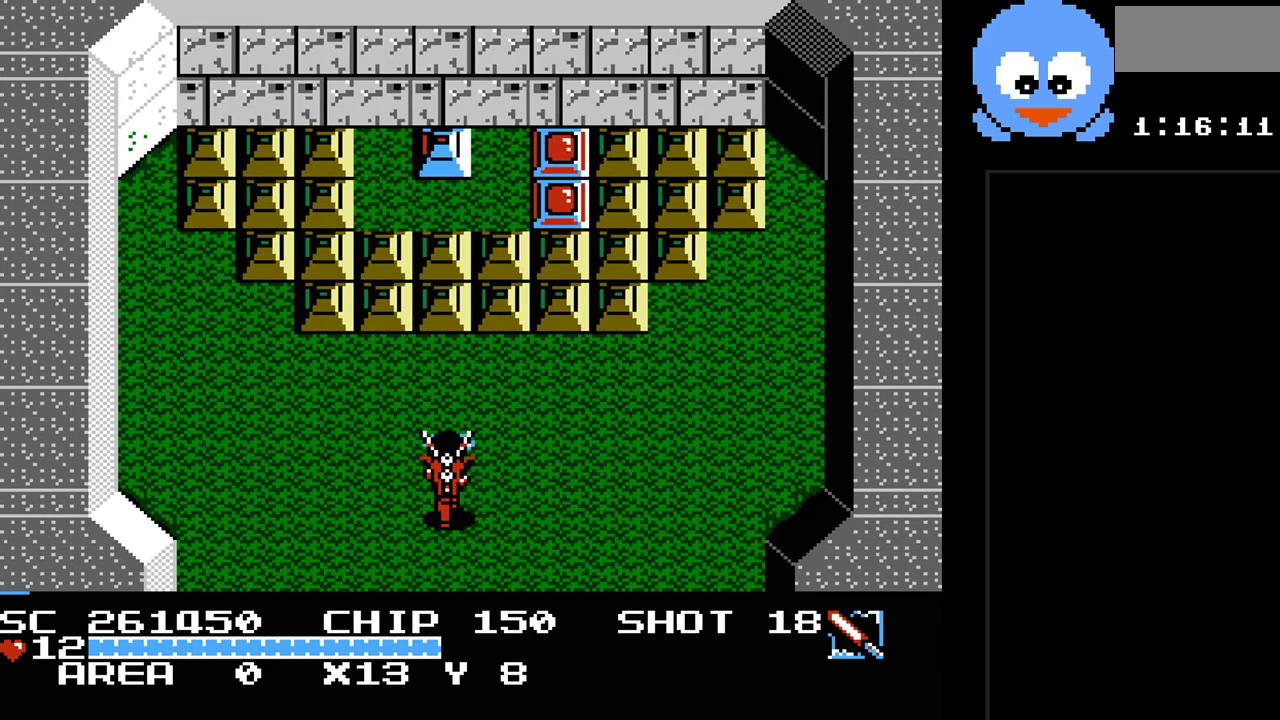
{"buttons": ["Y"], "events": [[450, "DPAD_UP", "up"]]}